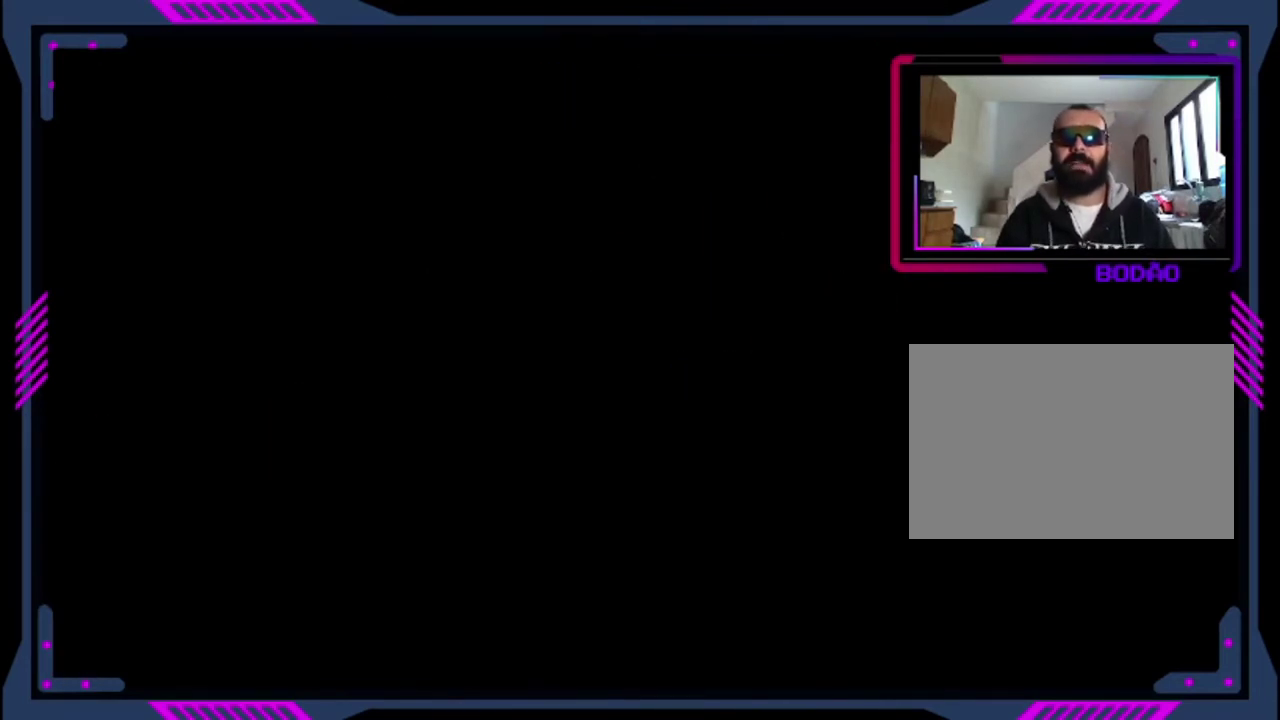
Gameplay with a controller (PlayStation layout); each line is a JSON object with the inputs held at the frame after it. "events" lists button and stick changes between this image and that frame as [ms after this image, input, new state], when the widget could be followed in between. This overlay highlights the sticks when they move; stick clicks (L3 R3) are not distinguishable. Not read: L3 R3 right_stick.
{"buttons": [], "left_stick": "center", "events": []}
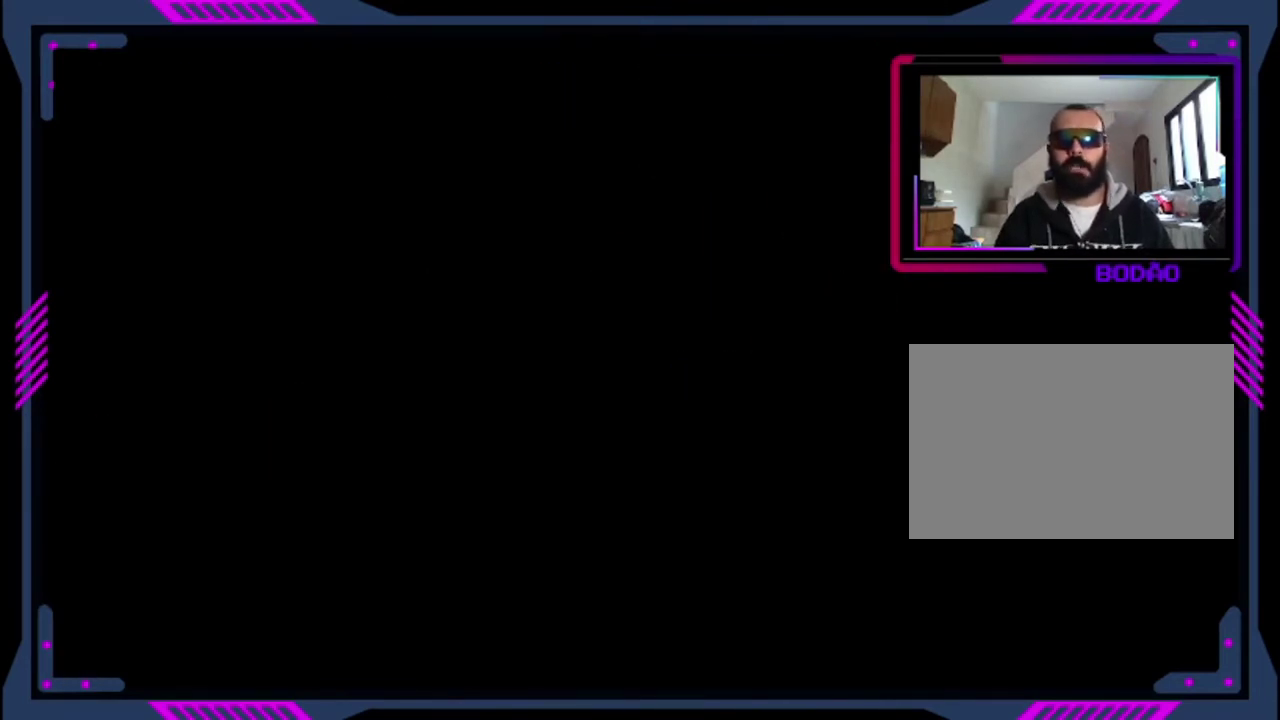
{"buttons": [], "left_stick": "center", "events": []}
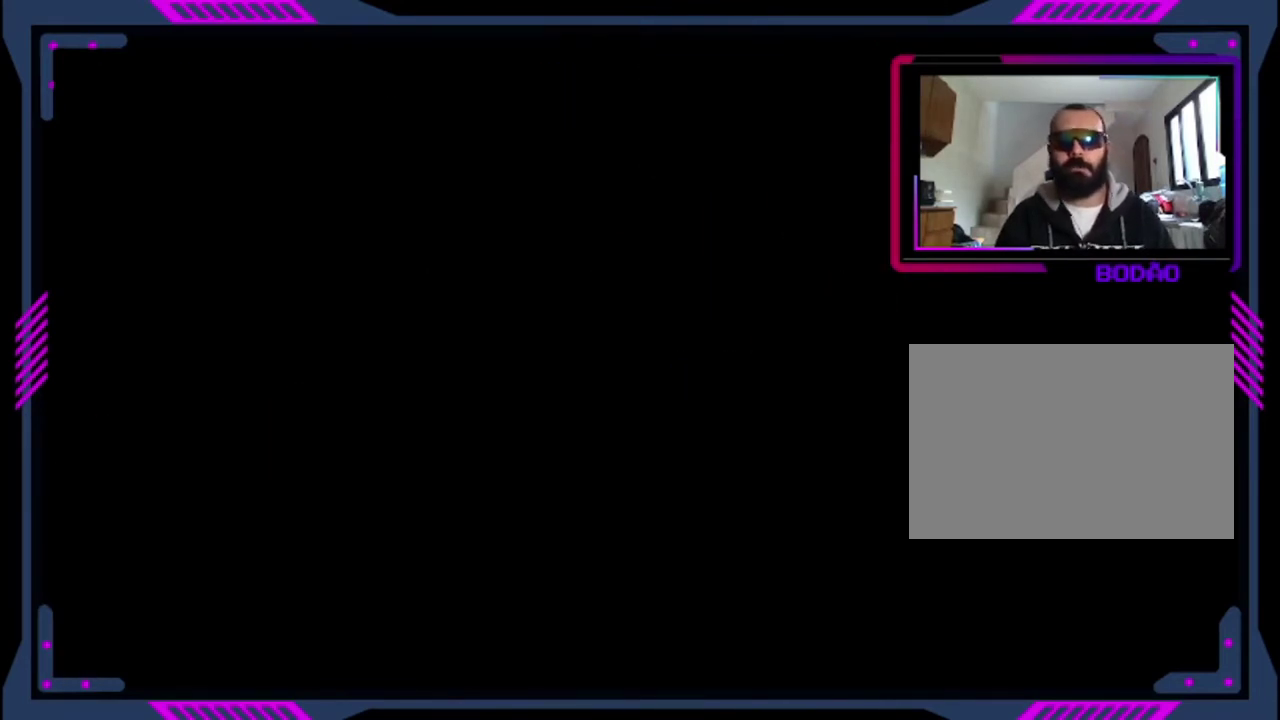
{"buttons": ["DPAD_RIGHT"], "left_stick": "center", "events": [[280, "CROSS", "down"], [480, "CROSS", "up"], [480, "DPAD_RIGHT", "down"]]}
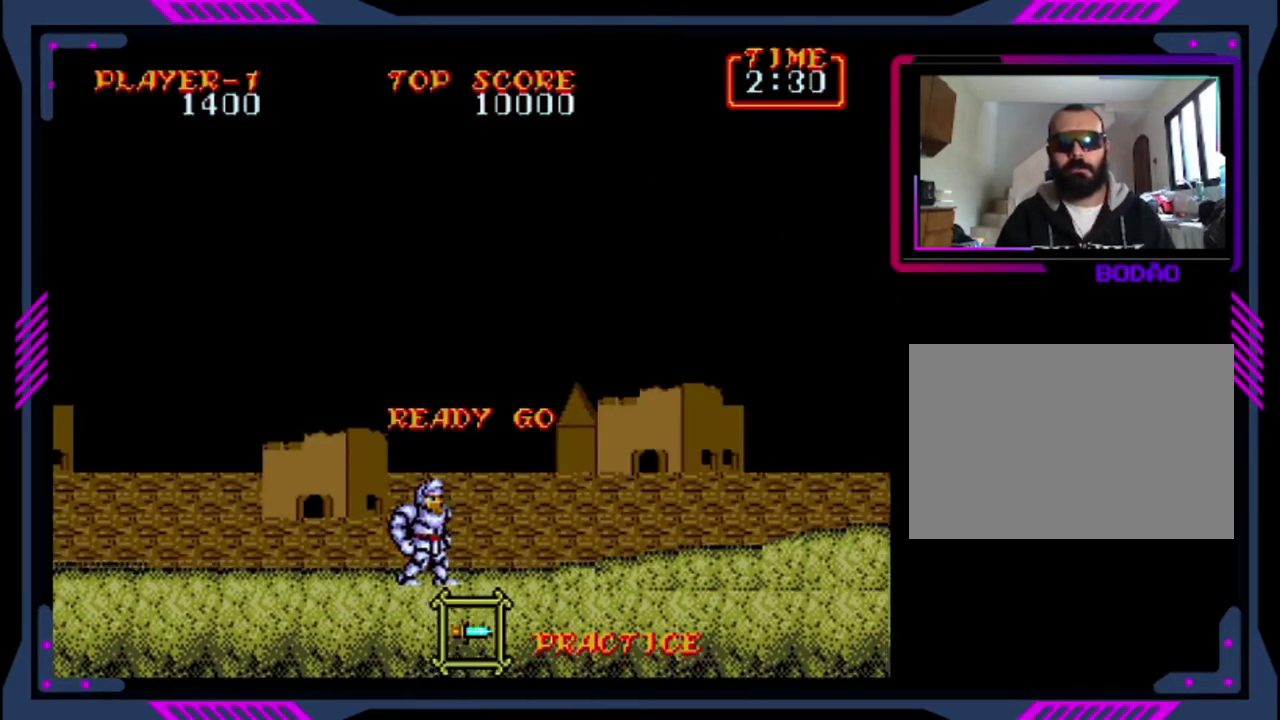
{"buttons": ["DPAD_RIGHT"], "left_stick": "center", "events": []}
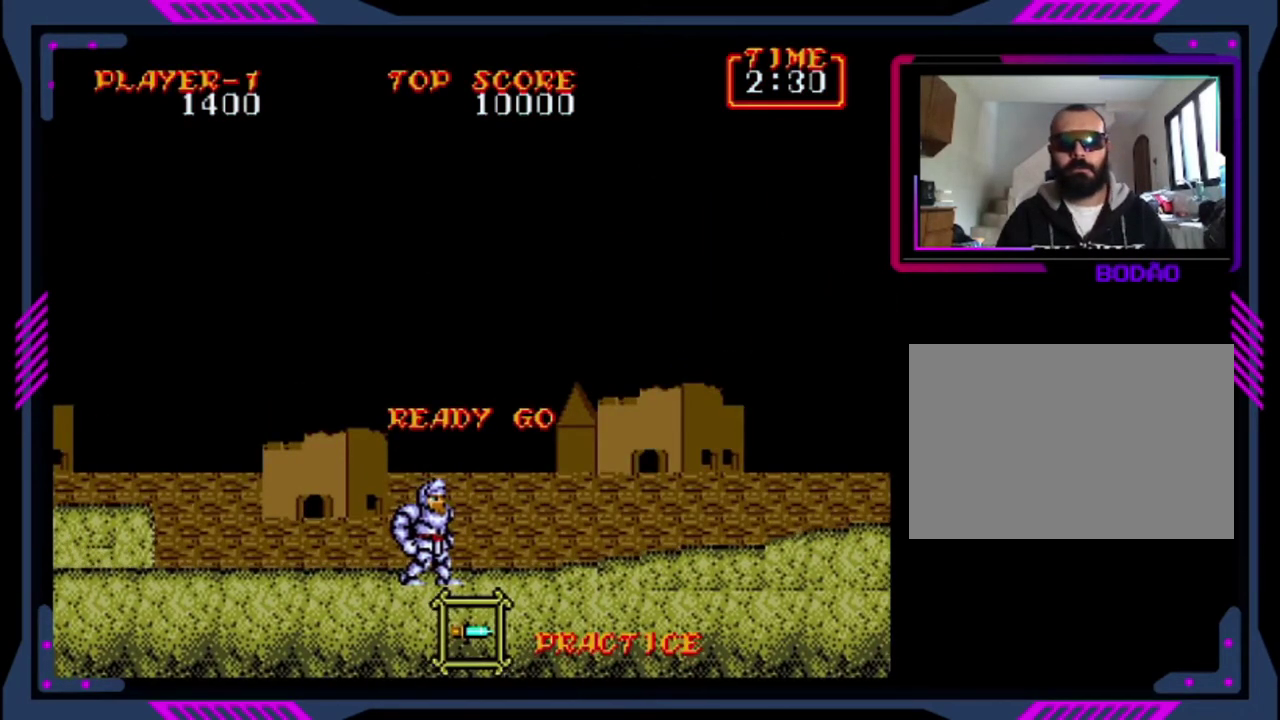
{"buttons": ["DPAD_RIGHT"], "left_stick": "center", "events": []}
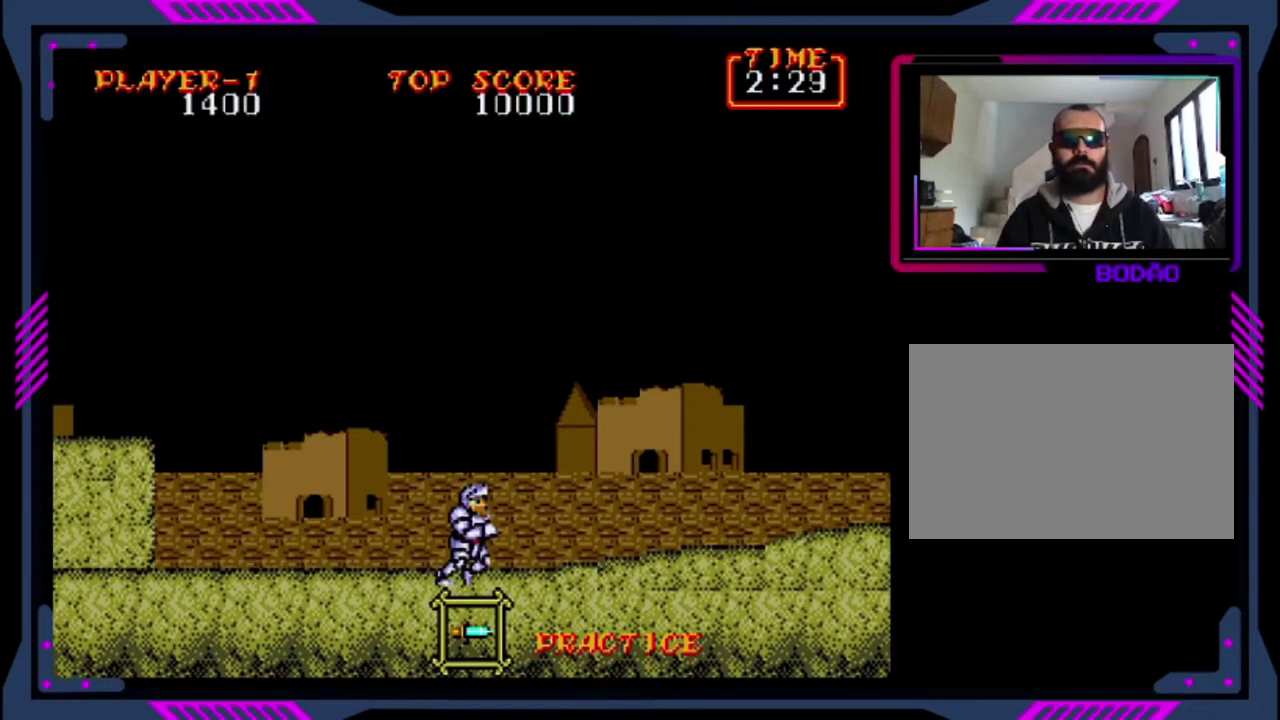
{"buttons": ["CROSS", "DPAD_RIGHT"], "left_stick": "center", "events": [[440, "CROSS", "down"]]}
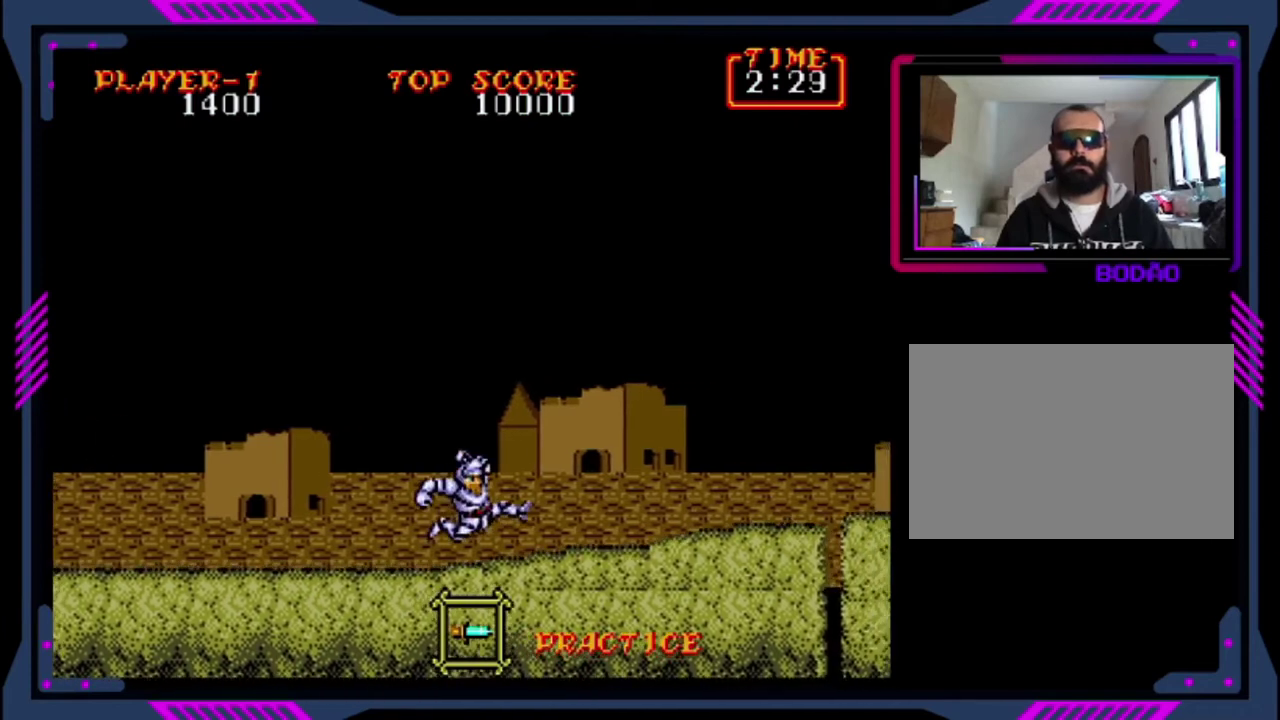
{"buttons": ["DPAD_RIGHT"], "left_stick": "center", "events": [[160, "CROSS", "up"]]}
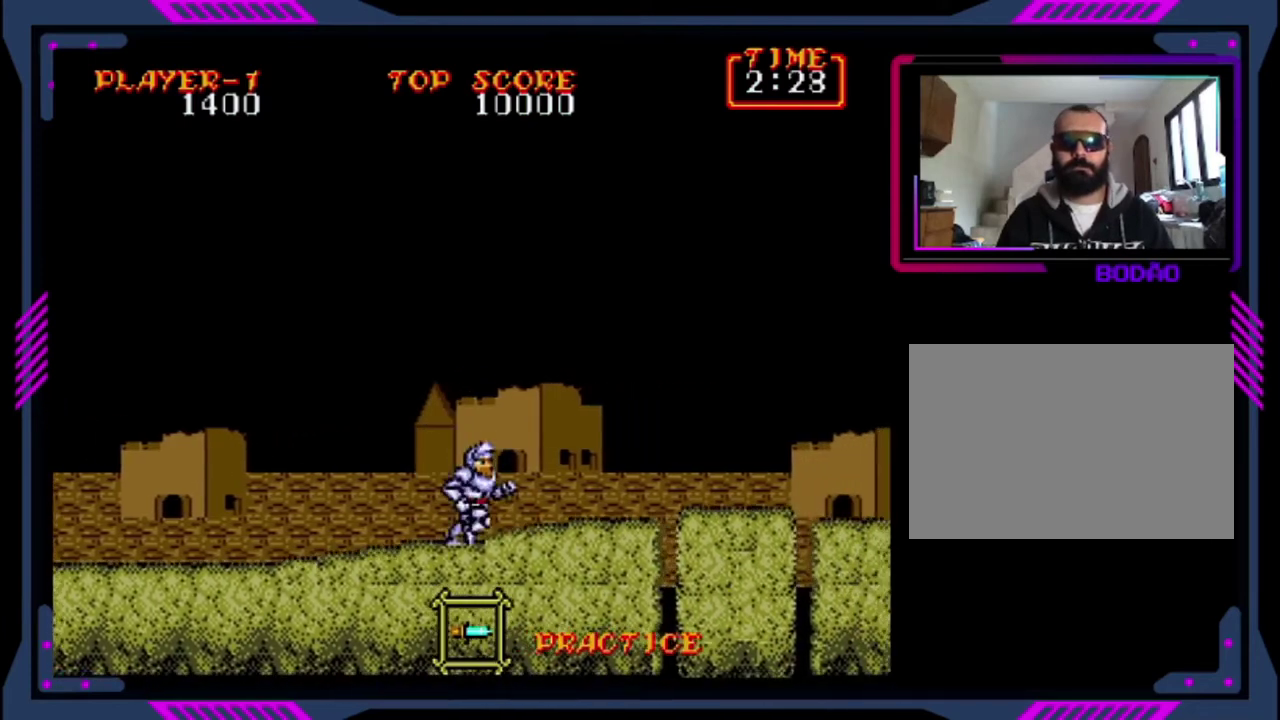
{"buttons": ["DPAD_RIGHT"], "left_stick": "center", "events": [[320, "CROSS", "down"], [400, "CROSS", "up"]]}
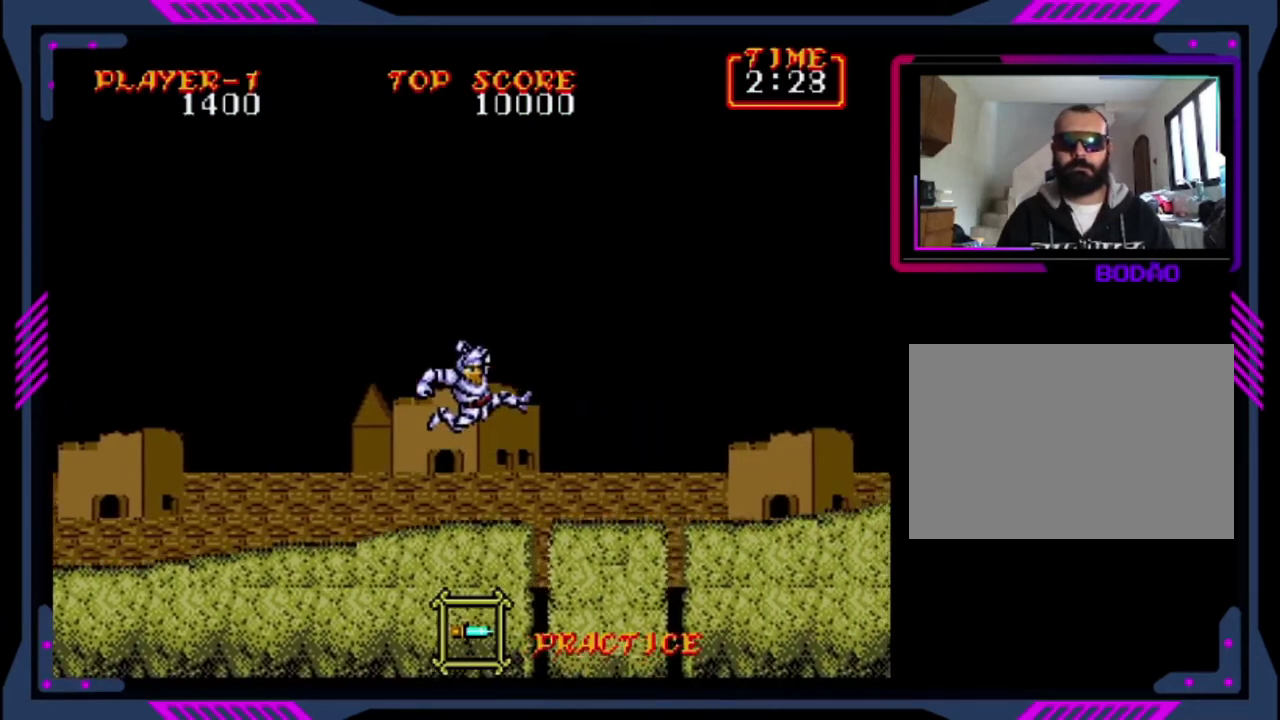
{"buttons": ["DPAD_RIGHT"], "left_stick": "center", "events": []}
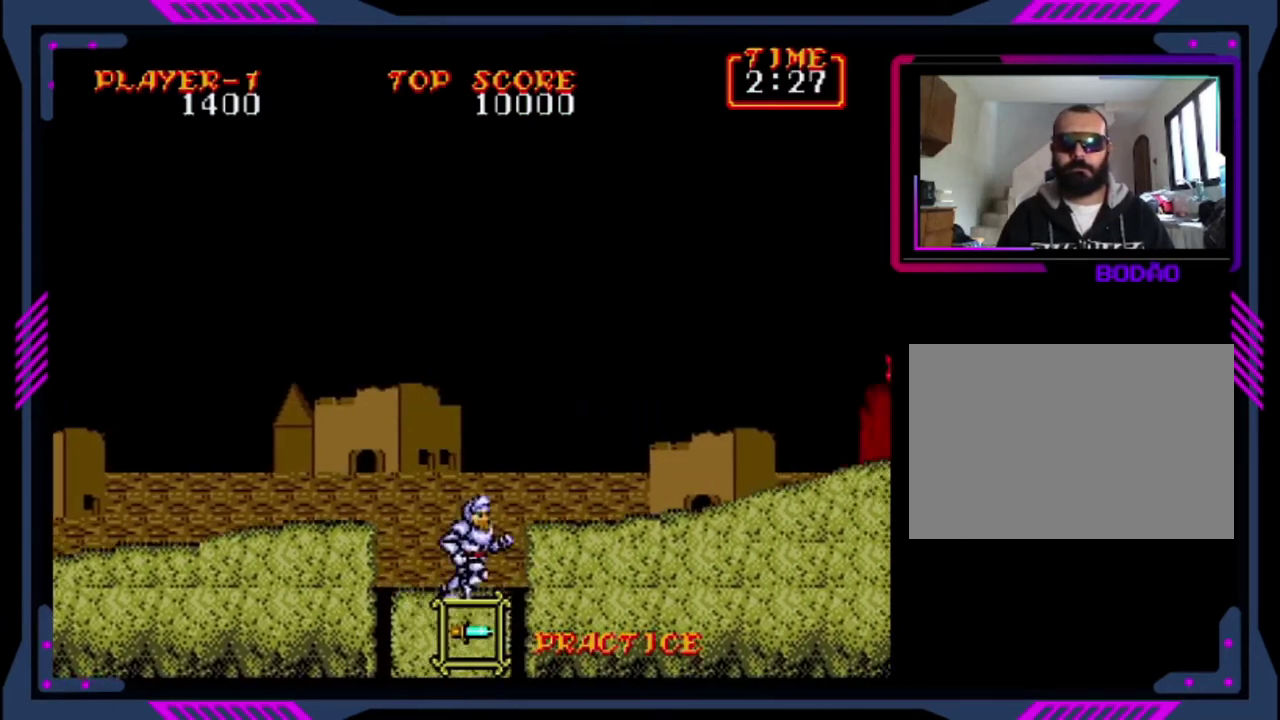
{"buttons": ["DPAD_RIGHT"], "left_stick": "center", "events": [[120, "CROSS", "down"], [440, "CROSS", "up"]]}
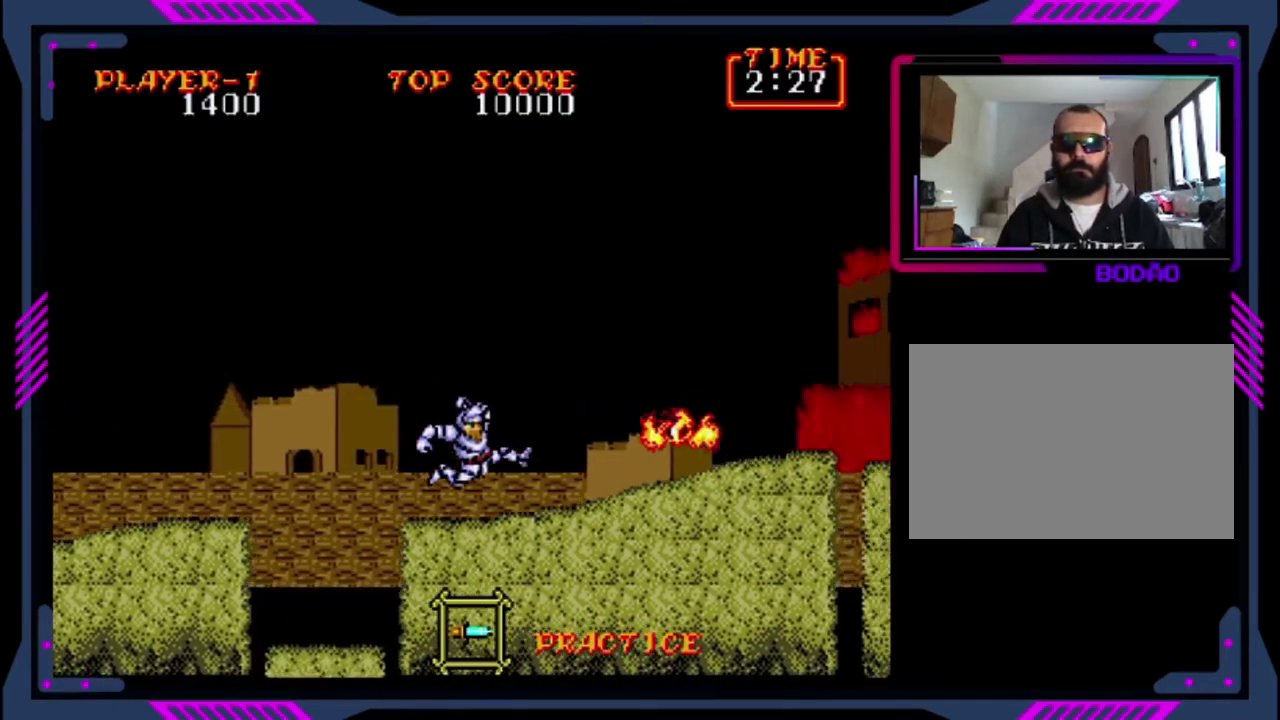
{"buttons": ["SQUARE", "DPAD_DOWN"], "left_stick": "center", "events": [[80, "DPAD_RIGHT", "up"], [80, "SQUARE", "down"], [160, "SQUARE", "up"], [240, "DPAD_DOWN", "down"], [240, "SQUARE", "down"], [400, "SQUARE", "up"], [480, "SQUARE", "down"]]}
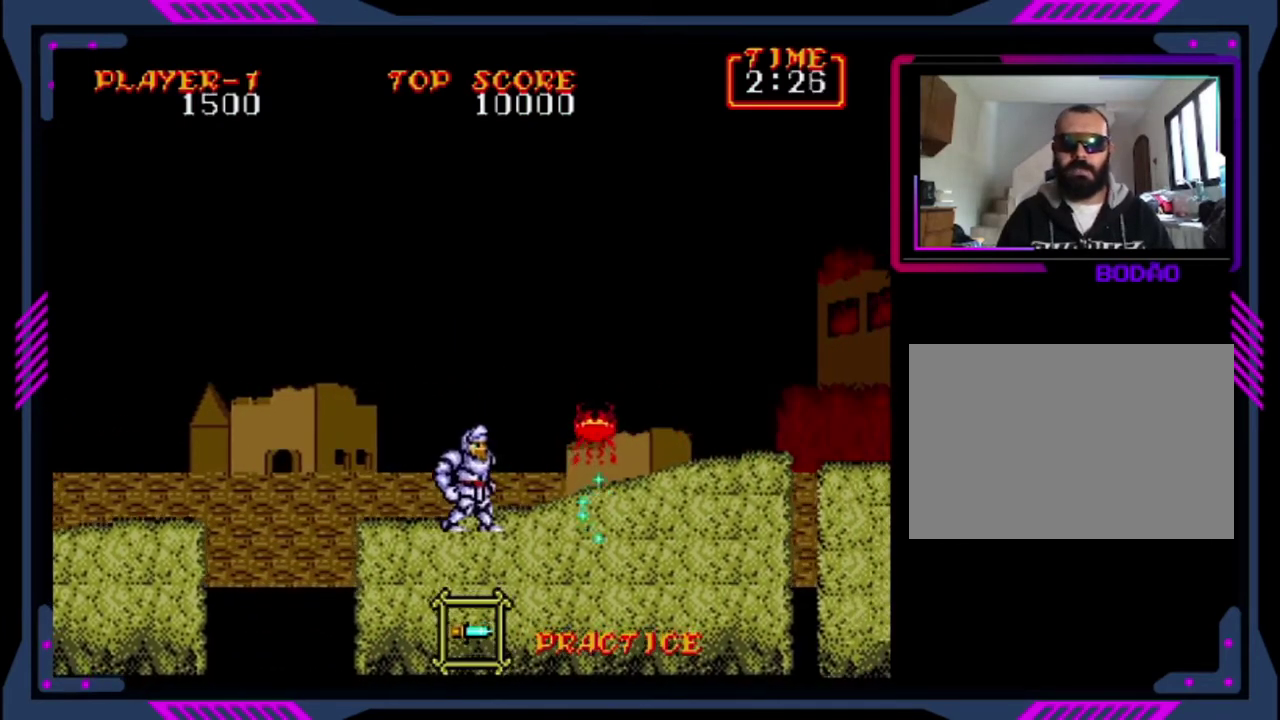
{"buttons": ["DPAD_RIGHT"], "left_stick": "center", "events": [[40, "DPAD_DOWN", "up"], [40, "DPAD_RIGHT", "down"], [40, "SQUARE", "up"], [200, "CROSS", "down"], [480, "CROSS", "up"]]}
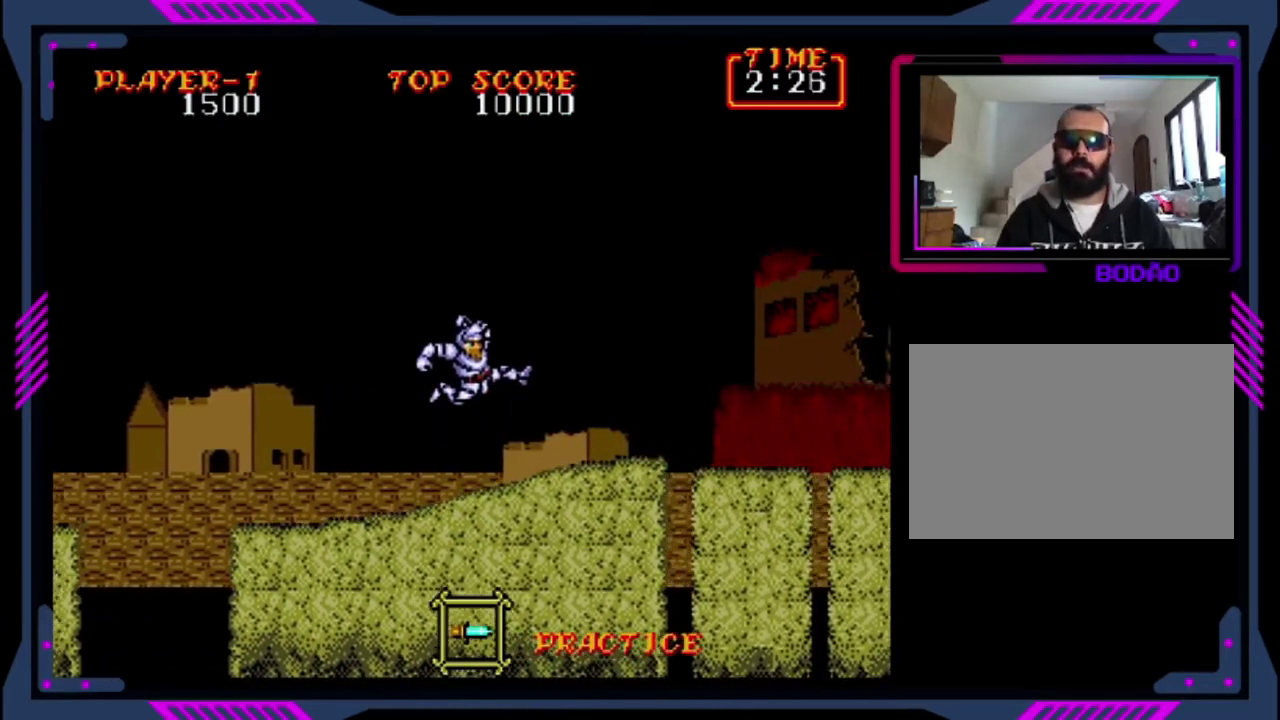
{"buttons": ["CROSS", "DPAD_RIGHT"], "left_stick": "center", "events": [[520, "CROSS", "down"]]}
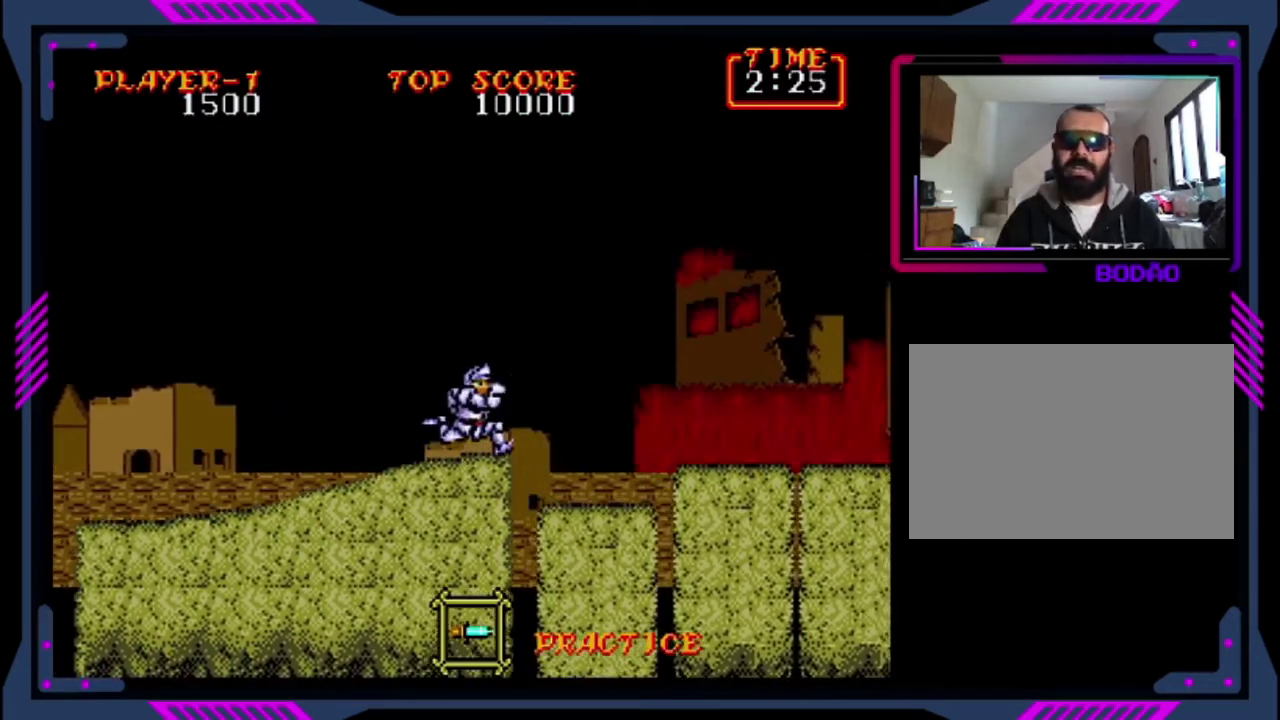
{"buttons": ["DPAD_RIGHT"], "left_stick": "center", "events": [[240, "CROSS", "up"]]}
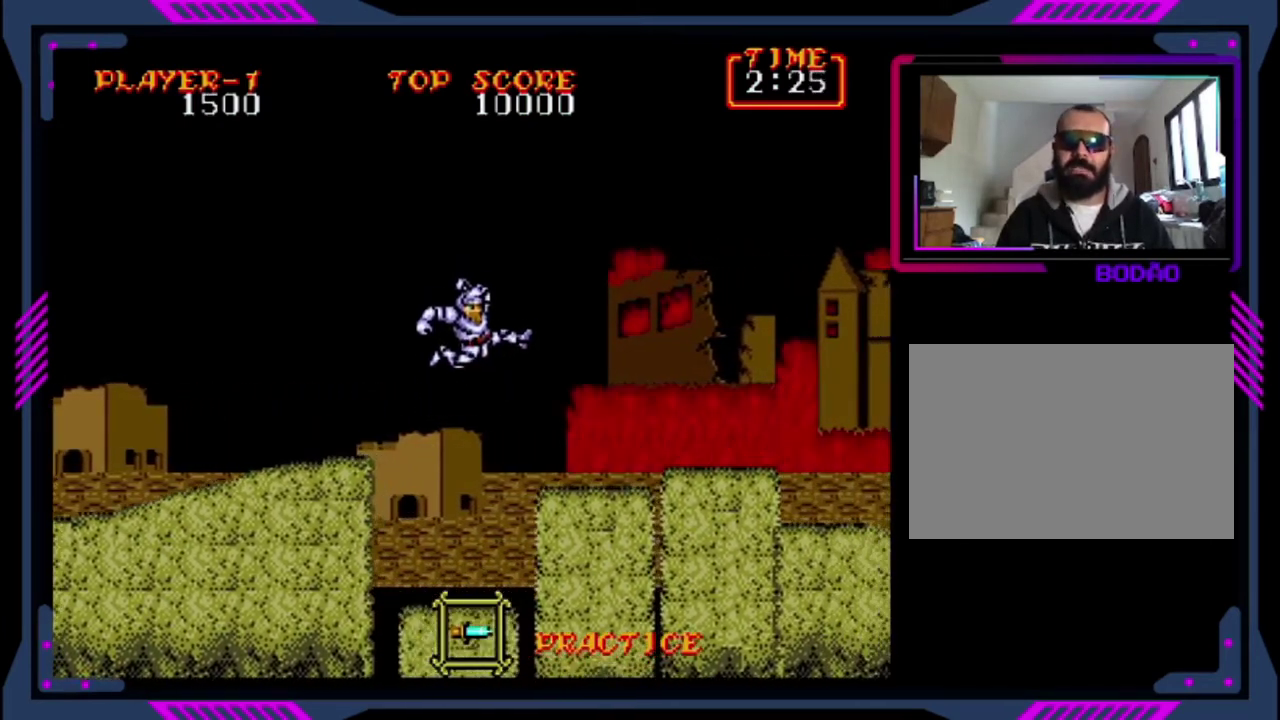
{"buttons": [], "left_stick": "center", "events": [[80, "SQUARE", "down"], [160, "SQUARE", "up"], [360, "SQUARE", "down"], [440, "SQUARE", "up"], [520, "DPAD_RIGHT", "up"]]}
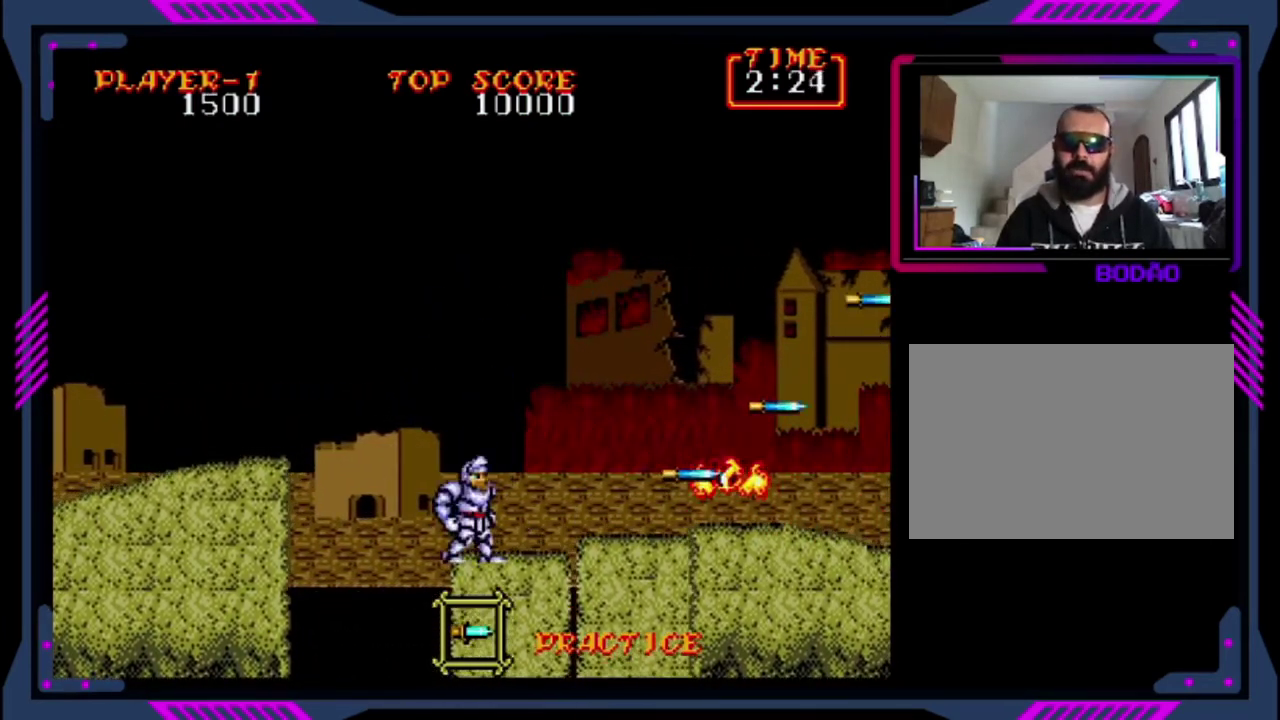
{"buttons": ["DPAD_RIGHT"], "left_stick": "center", "events": [[80, "SQUARE", "down"], [240, "SQUARE", "up"], [360, "DPAD_RIGHT", "down"]]}
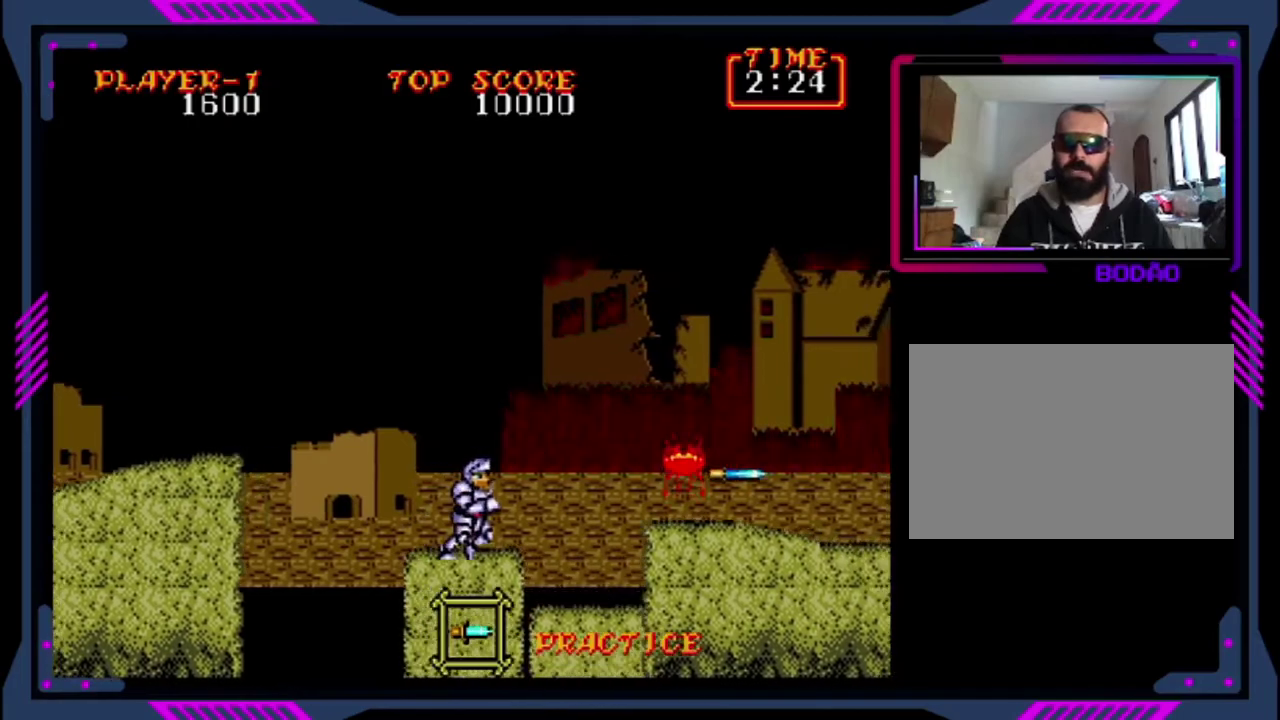
{"buttons": ["DPAD_RIGHT"], "left_stick": "center", "events": [[120, "CROSS", "down"], [480, "CROSS", "up"]]}
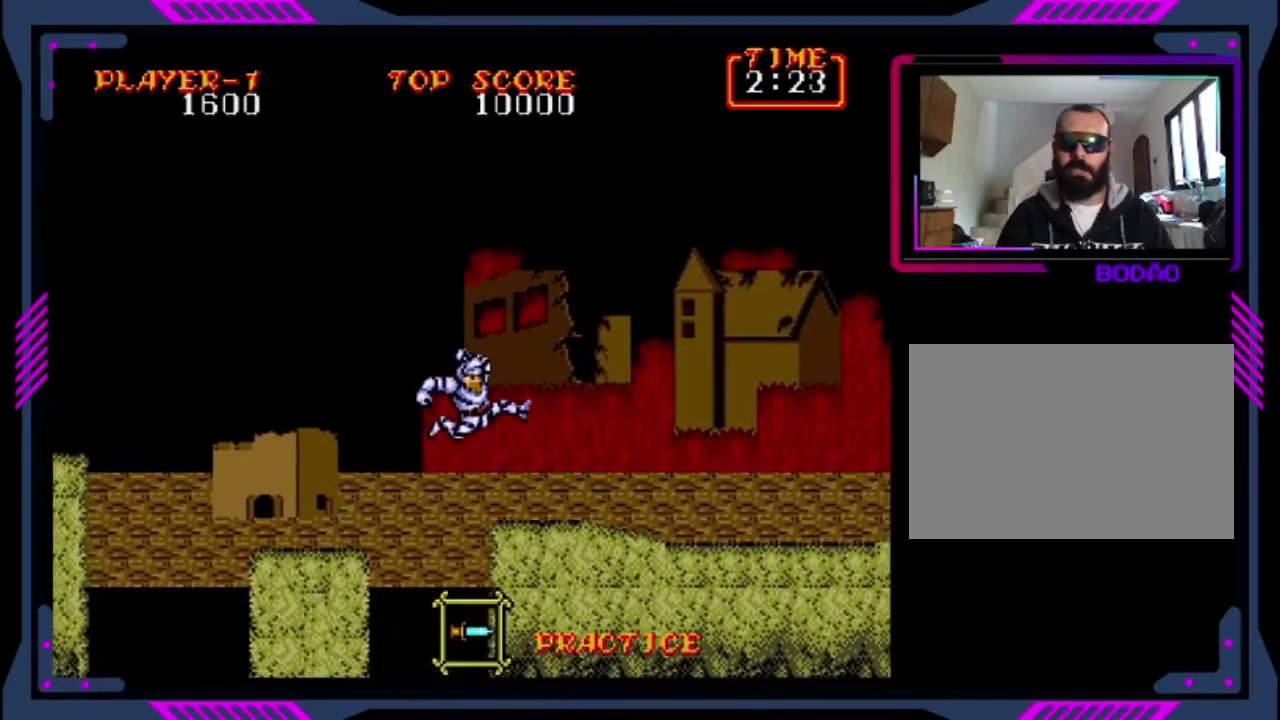
{"buttons": ["CROSS", "DPAD_RIGHT"], "left_stick": "center", "events": [[400, "CROSS", "down"]]}